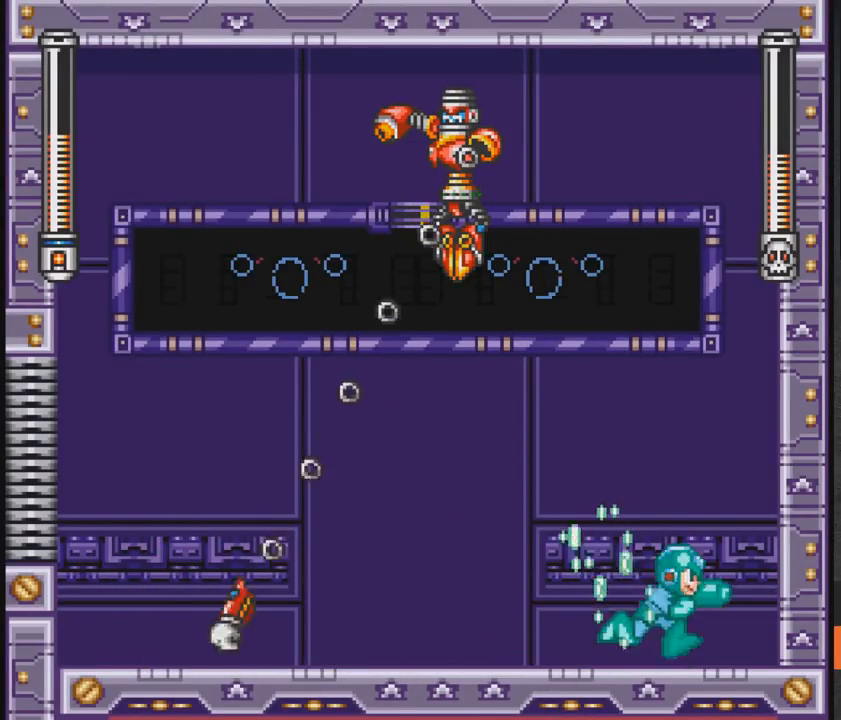
Gameplay with a controller (Xbox layout); each line is a JSON object with the inputs held at the frame after it. "events" lists button and stick changes between this image and that frame as [ms after this image, input, new state], when the widget could be followed in between. Not read: L2 R2 left_stick right_stick.
{"buttons": ["A", "X", "DPAD_DOWN", "DPAD_LEFT"], "events": [[100, "DPAD_RIGHT", "up"], [167, "DPAD_LEFT", "down"], [217, "DPAD_DOWN", "down"], [467, "A", "down"]]}
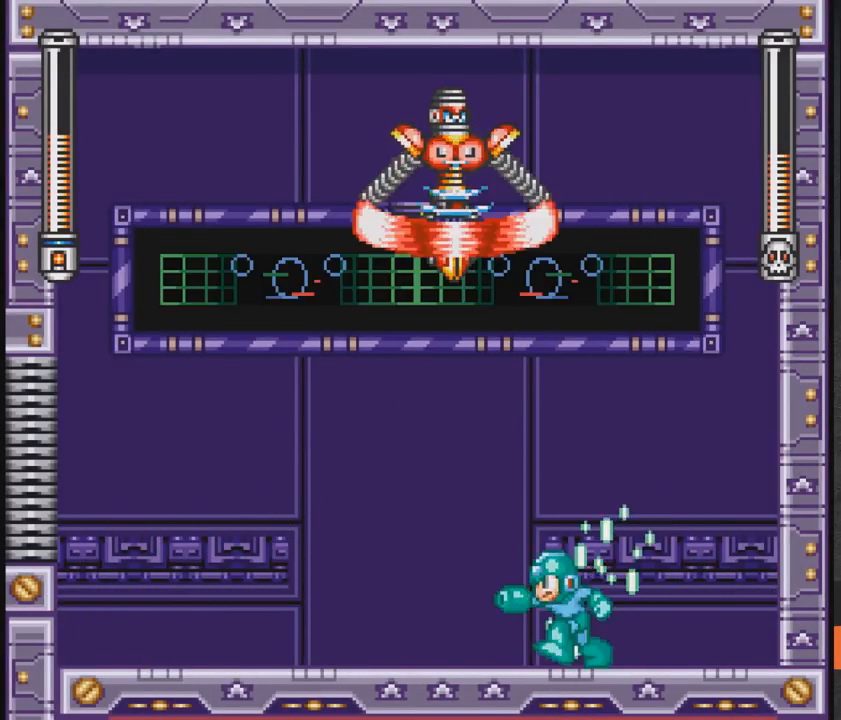
{"buttons": ["A", "X", "DPAD_LEFT"], "events": [[250, "DPAD_DOWN", "up"]]}
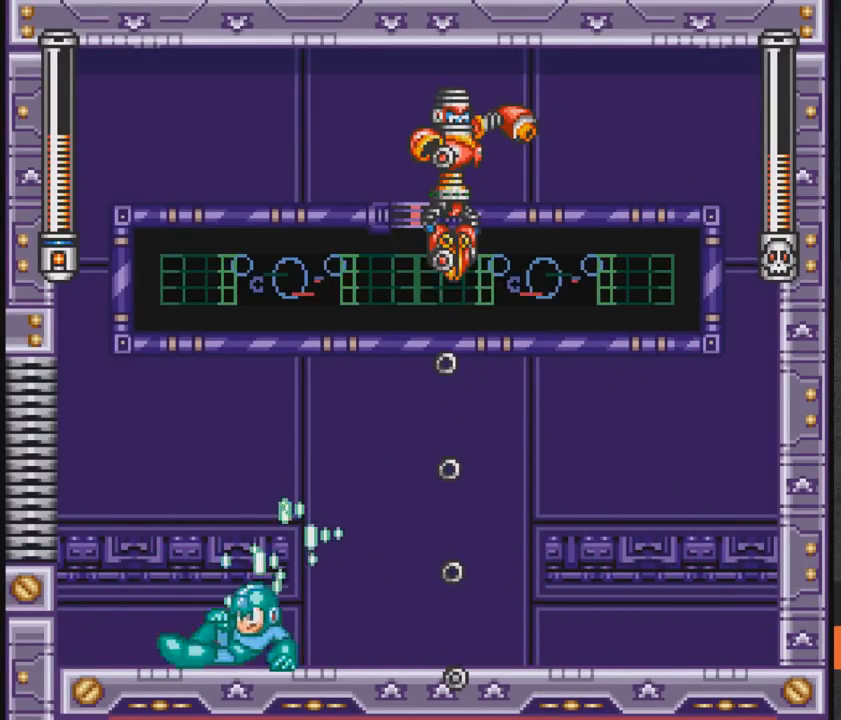
{"buttons": ["X", "DPAD_LEFT"], "events": [[50, "A", "up"]]}
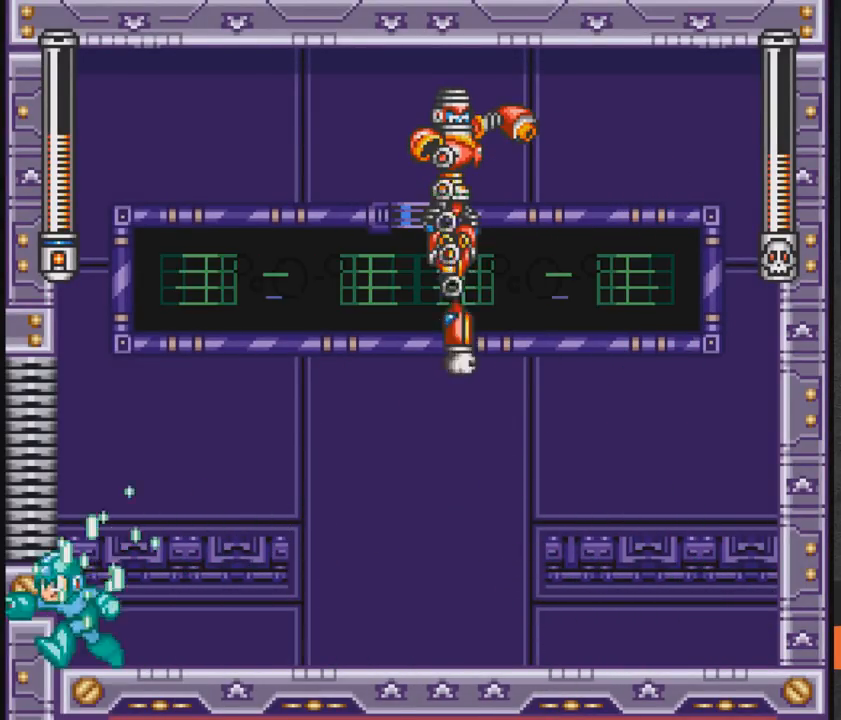
{"buttons": ["X"], "events": [[17, "DPAD_LEFT", "up"], [117, "DPAD_RIGHT", "down"], [467, "DPAD_RIGHT", "up"]]}
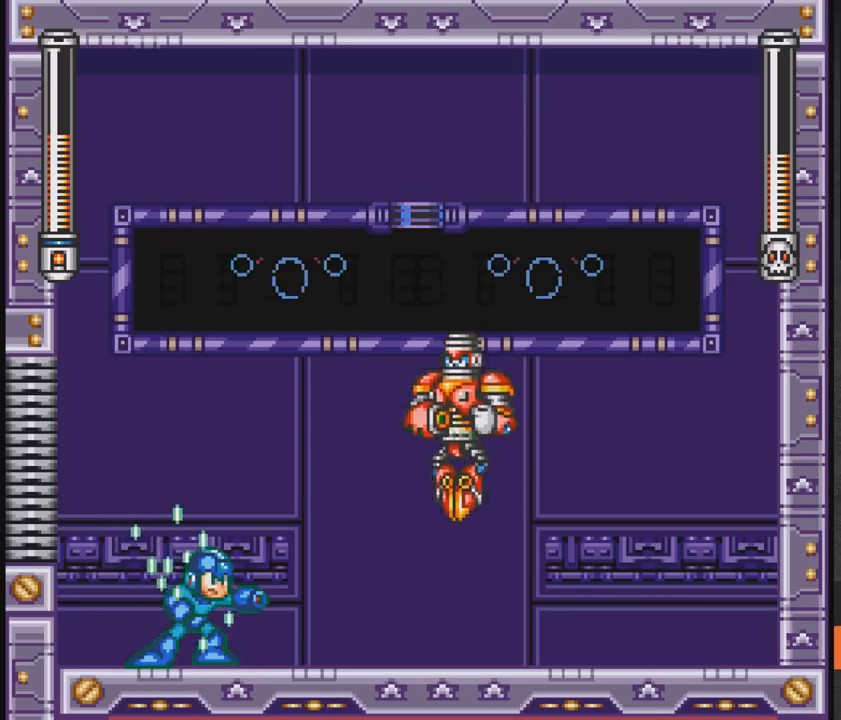
{"buttons": [], "events": [[300, "DPAD_LEFT", "down"], [467, "DPAD_LEFT", "up"], [467, "X", "up"]]}
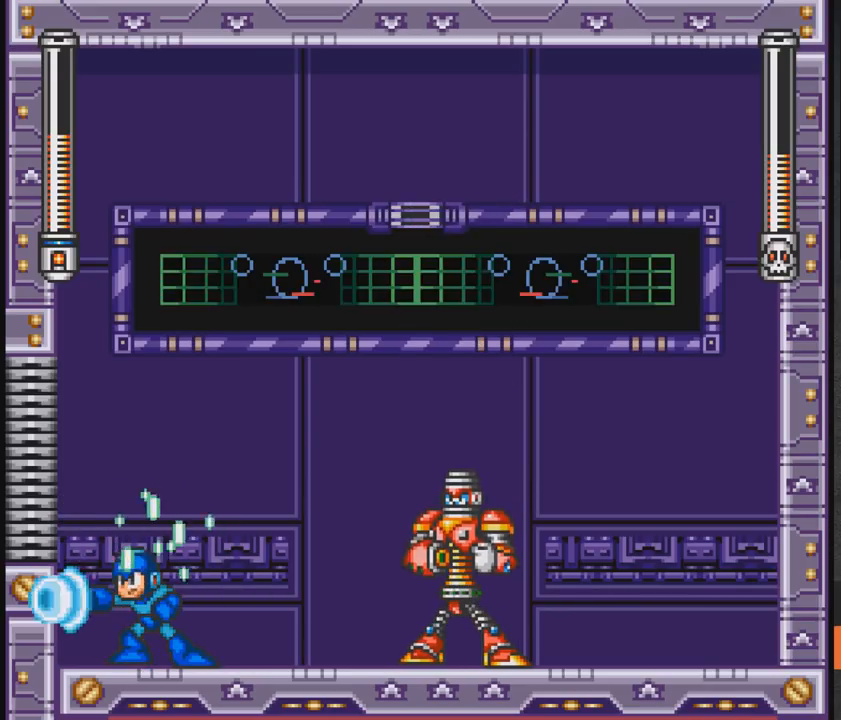
{"buttons": ["DPAD_RIGHT"], "events": [[467, "DPAD_RIGHT", "down"]]}
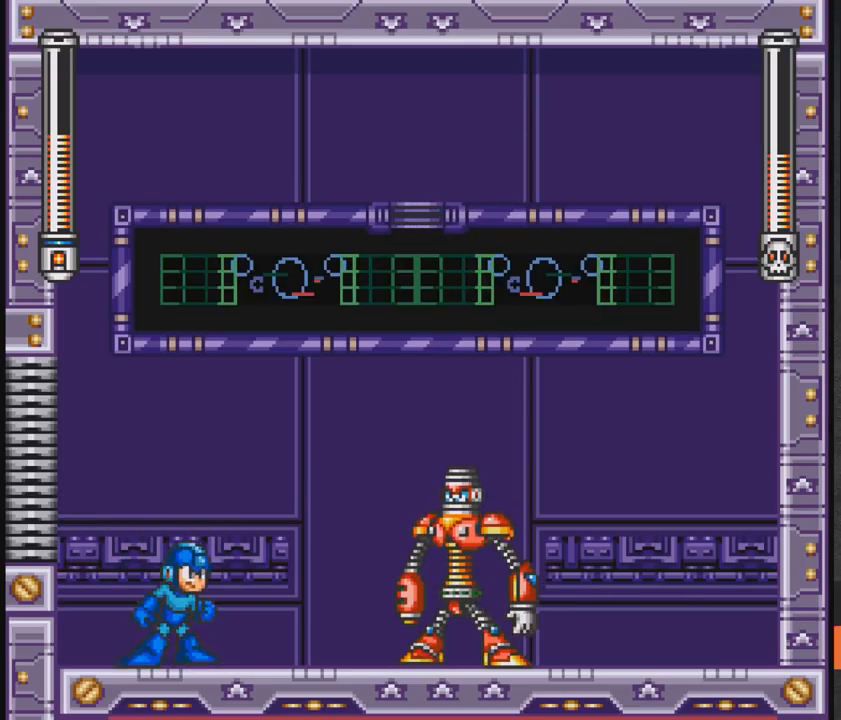
{"buttons": ["DPAD_LEFT"], "events": [[133, "DPAD_RIGHT", "up"], [367, "DPAD_LEFT", "down"]]}
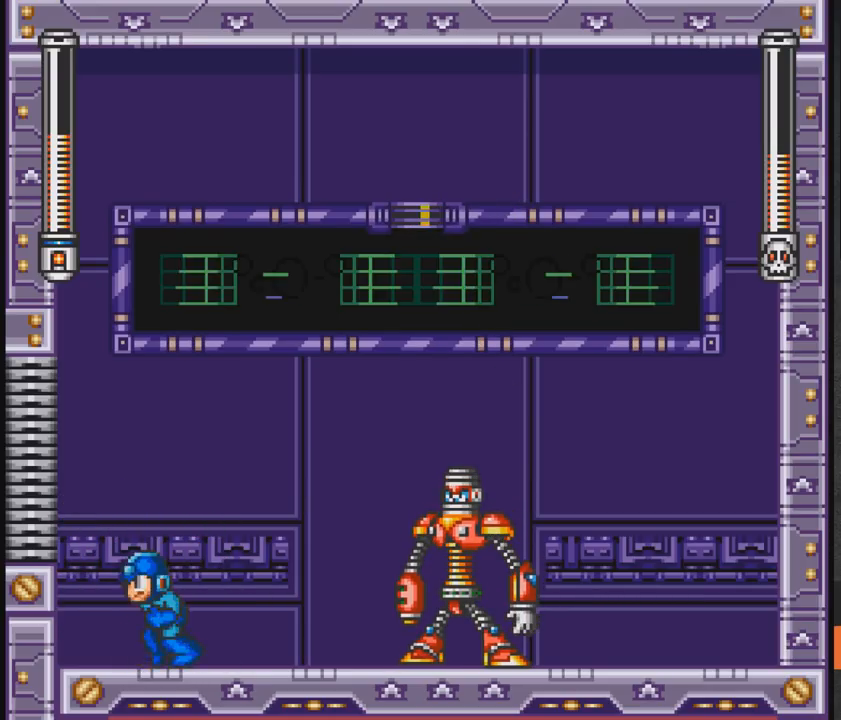
{"buttons": ["A", "DPAD_RIGHT"], "events": [[183, "DPAD_LEFT", "up"], [283, "A", "down"], [383, "DPAD_RIGHT", "down"]]}
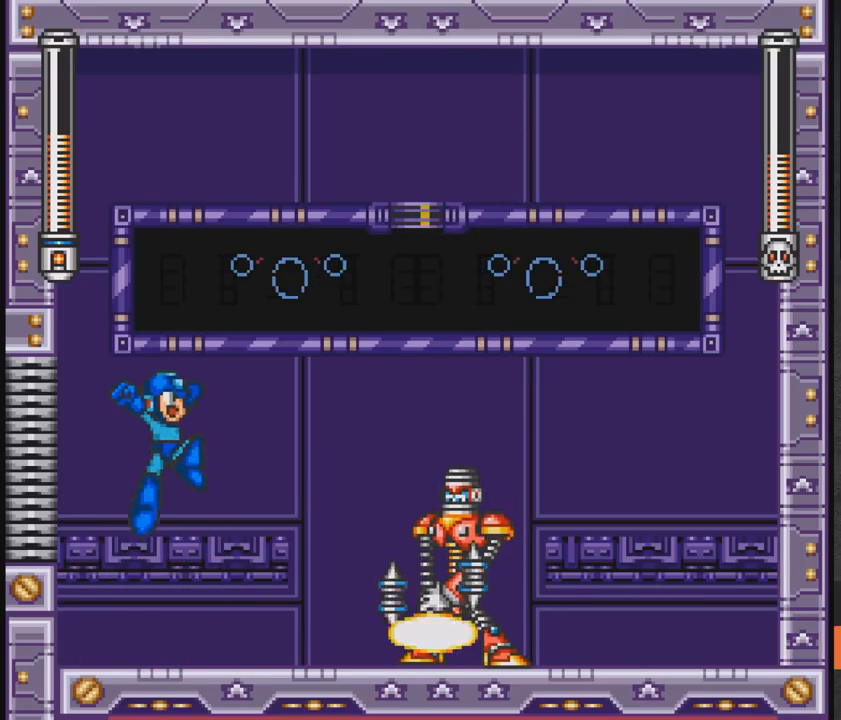
{"buttons": ["DPAD_DOWN", "DPAD_RIGHT"], "events": [[33, "A", "up"], [83, "DPAD_RIGHT", "up"], [133, "DPAD_LEFT", "down"], [183, "A", "down"], [283, "DPAD_LEFT", "up"], [333, "A", "up"], [433, "DPAD_RIGHT", "down"], [483, "DPAD_DOWN", "down"]]}
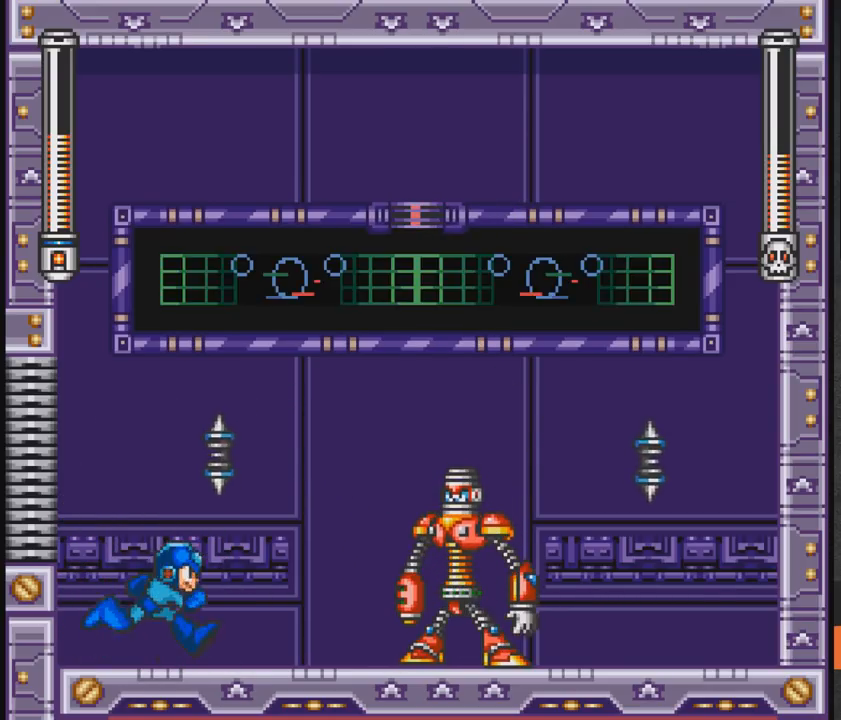
{"buttons": [], "events": [[33, "A", "down"], [233, "DPAD_RIGHT", "up"], [283, "A", "up"], [283, "DPAD_DOWN", "up"], [283, "DPAD_LEFT", "down"], [383, "DPAD_LEFT", "up"]]}
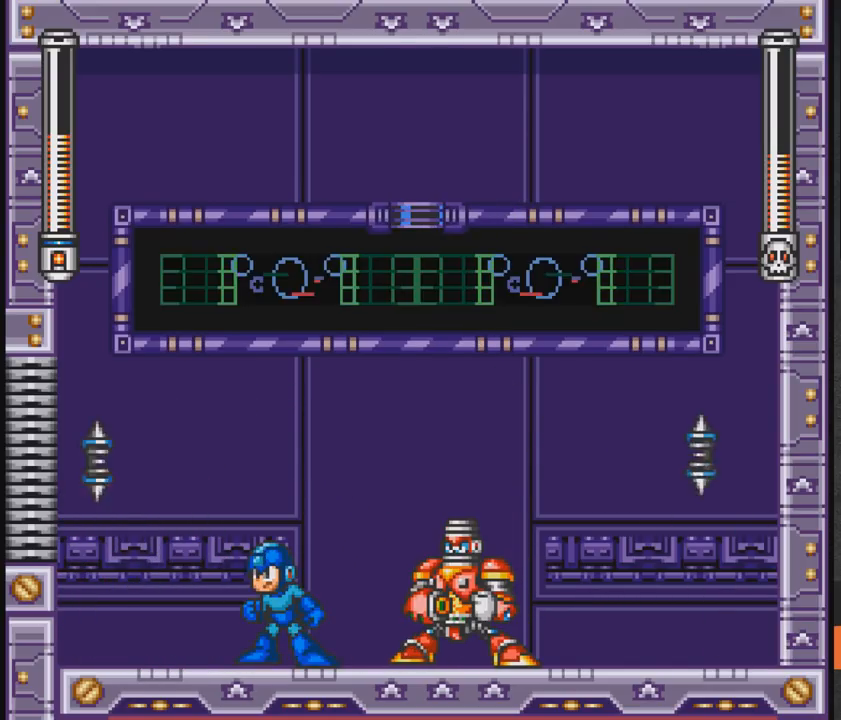
{"buttons": ["A", "DPAD_DOWN", "DPAD_LEFT"], "events": [[83, "DPAD_LEFT", "down"], [367, "A", "down"], [367, "DPAD_DOWN", "down"]]}
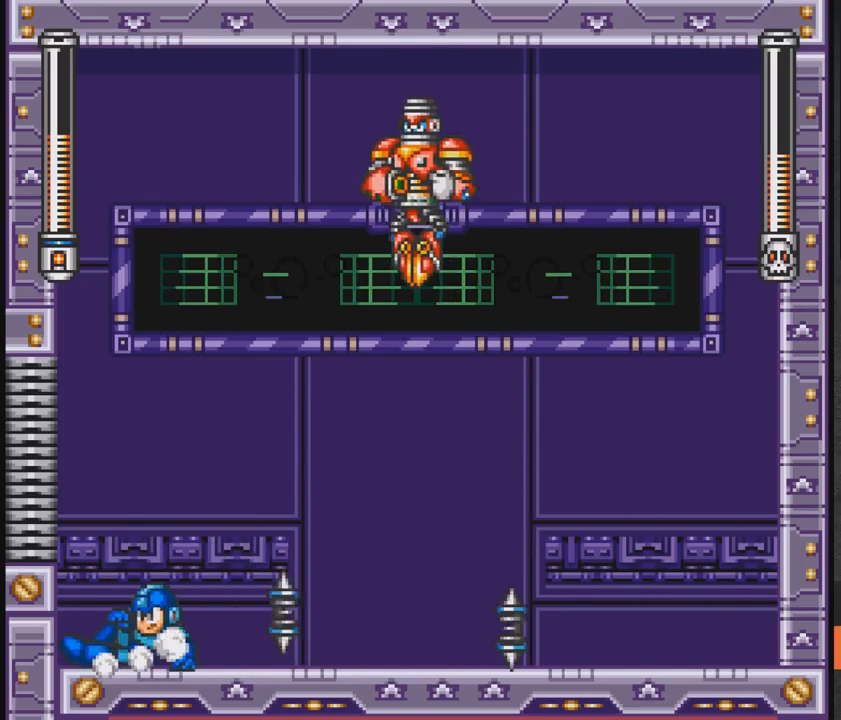
{"buttons": [], "events": [[83, "DPAD_DOWN", "up"], [183, "DPAD_LEFT", "up"], [233, "A", "up"], [233, "DPAD_RIGHT", "down"], [383, "DPAD_RIGHT", "up"]]}
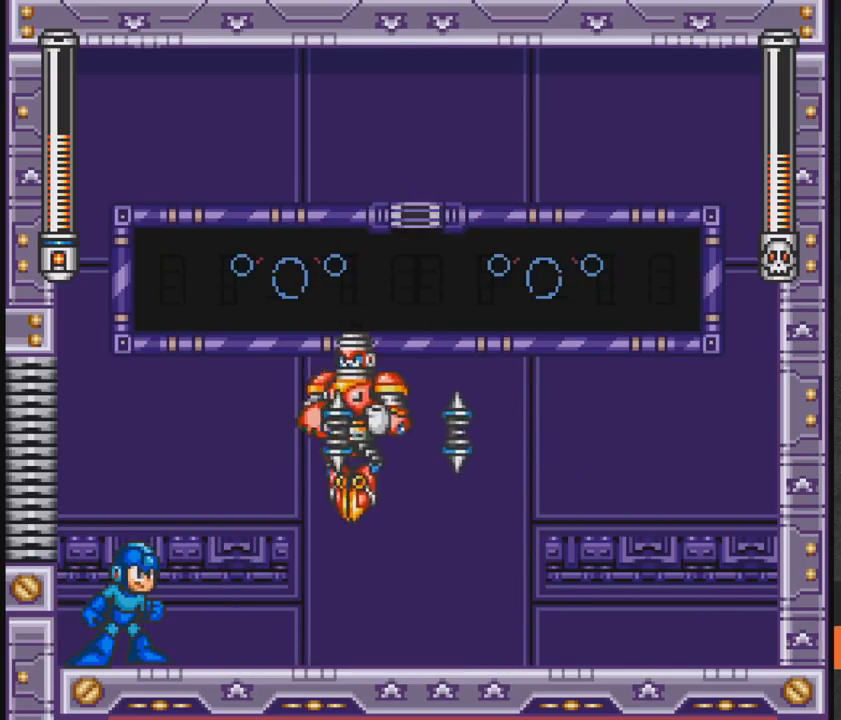
{"buttons": [], "events": [[183, "DPAD_LEFT", "down"], [417, "DPAD_LEFT", "up"]]}
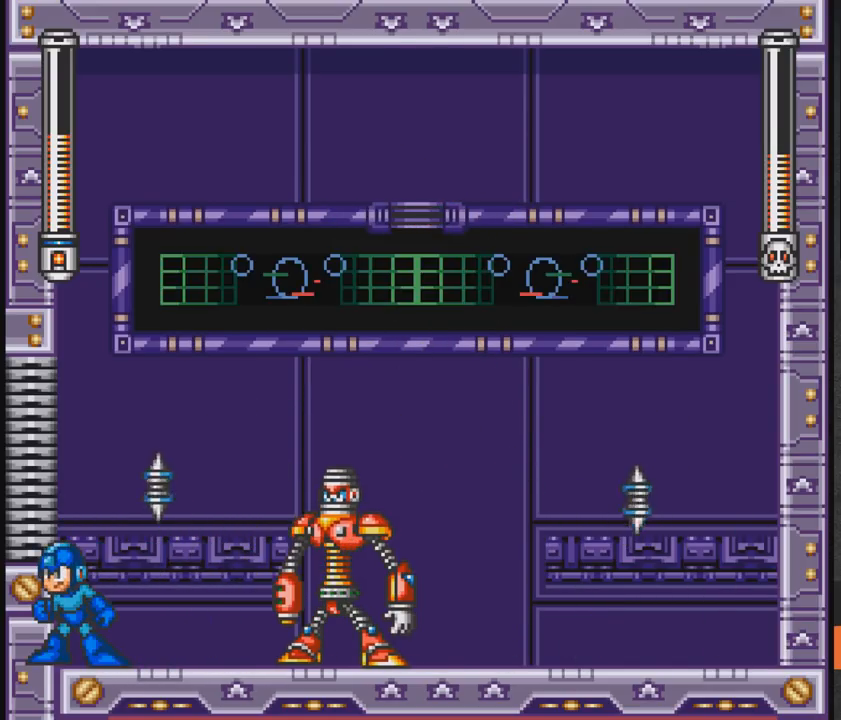
{"buttons": ["DPAD_LEFT"], "events": [[117, "DPAD_RIGHT", "down"], [283, "DPAD_DOWN", "down"], [383, "DPAD_DOWN", "up"], [383, "DPAD_RIGHT", "up"], [433, "DPAD_LEFT", "down"]]}
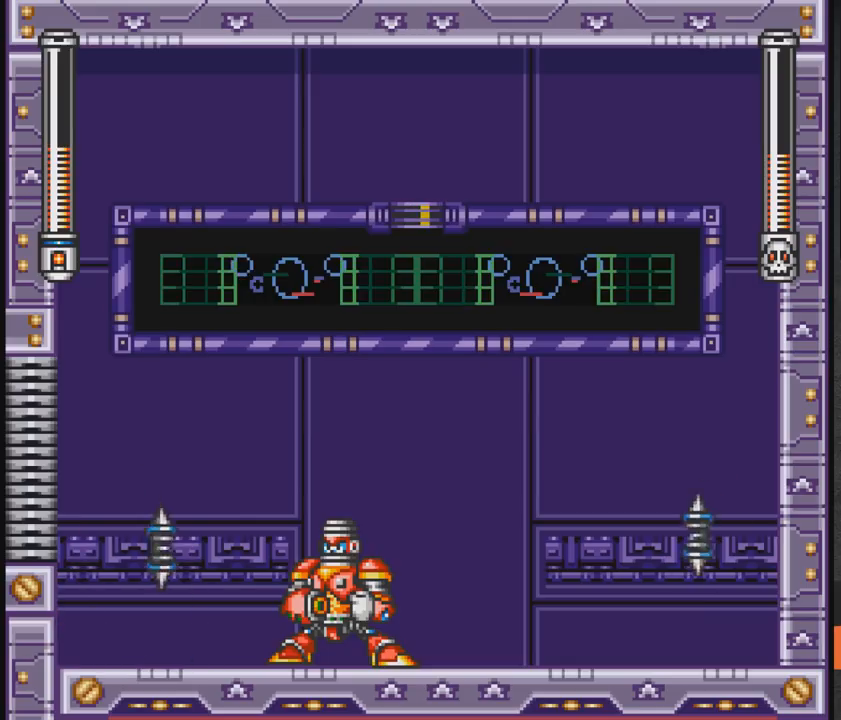
{"buttons": ["DPAD_RIGHT"], "events": [[233, "DPAD_LEFT", "up"], [333, "DPAD_RIGHT", "down"]]}
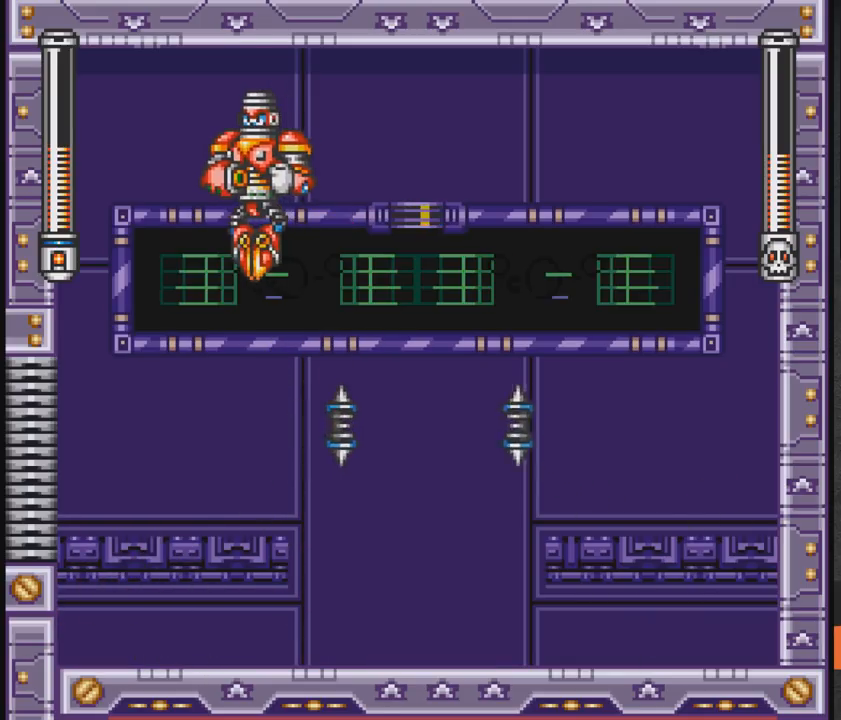
{"buttons": ["A", "X", "DPAD_DOWN", "DPAD_RIGHT"], "events": [[33, "X", "down"], [83, "X", "up"], [133, "X", "down"], [233, "DPAD_DOWN", "down"], [233, "X", "up"], [283, "X", "down"], [333, "X", "up"], [383, "X", "down"], [433, "A", "down"]]}
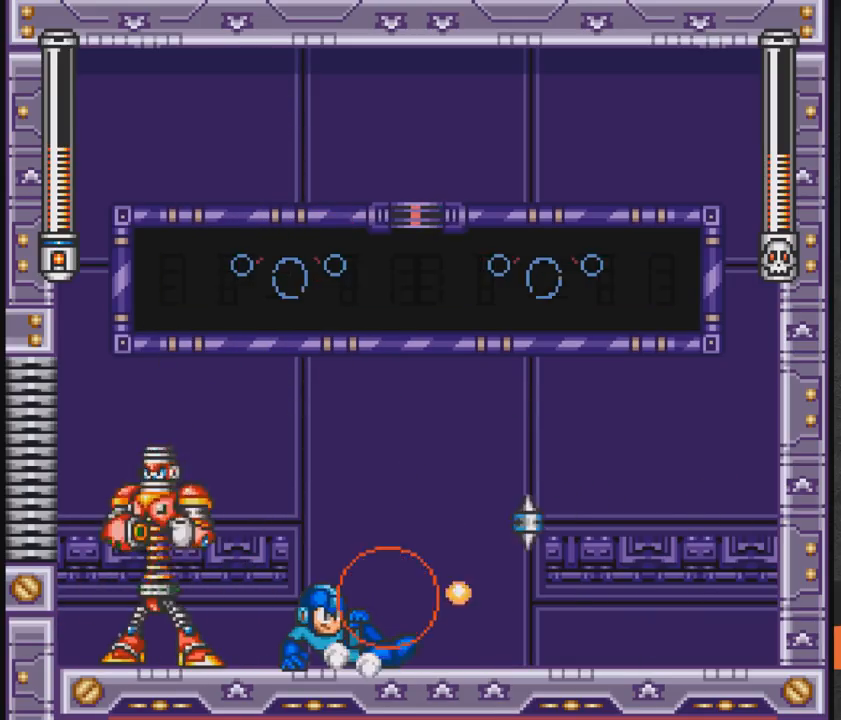
{"buttons": ["X", "DPAD_RIGHT"], "events": [[33, "X", "up"], [183, "DPAD_DOWN", "up"], [283, "A", "up"], [283, "DPAD_RIGHT", "up"], [333, "A", "down"], [433, "A", "up"], [433, "DPAD_RIGHT", "down"], [483, "X", "down"]]}
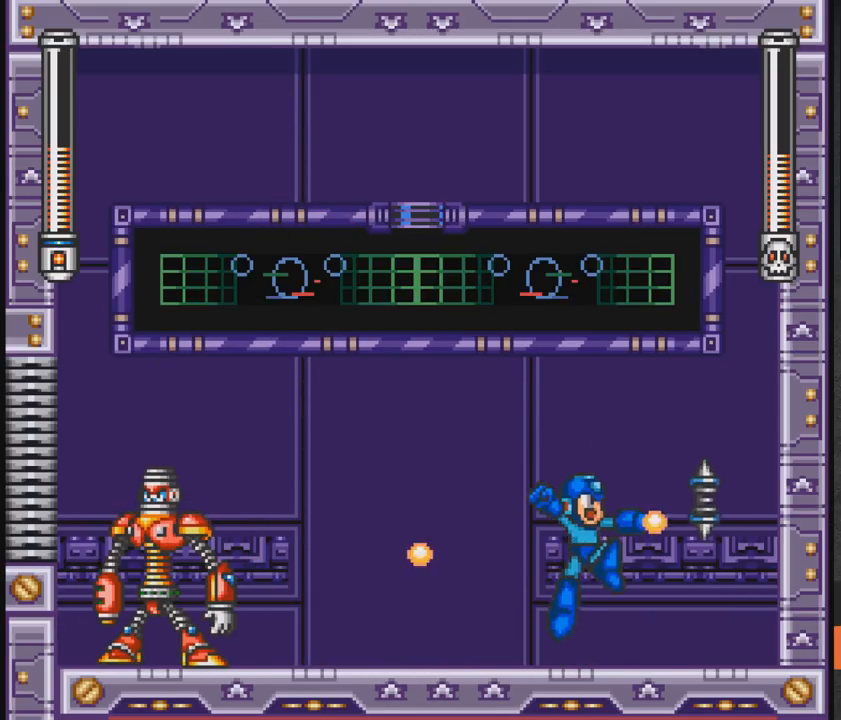
{"buttons": [], "events": [[33, "X", "up"], [83, "DPAD_RIGHT", "up"], [83, "X", "down"], [183, "X", "up"], [233, "X", "down"], [483, "X", "up"]]}
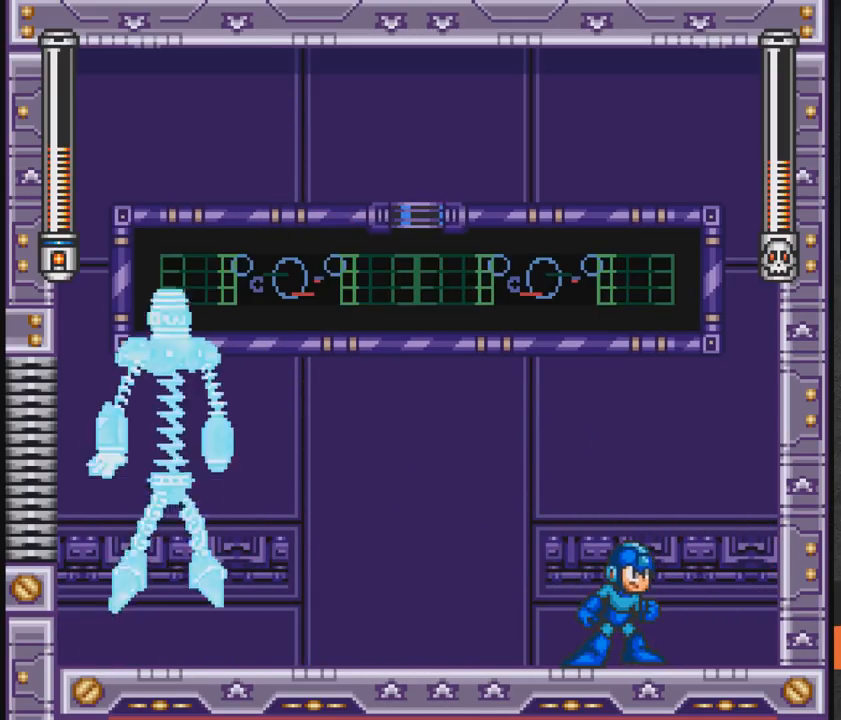
{"buttons": ["DPAD_RIGHT"], "events": [[83, "DPAD_LEFT", "down"], [183, "DPAD_LEFT", "up"], [283, "DPAD_RIGHT", "down"]]}
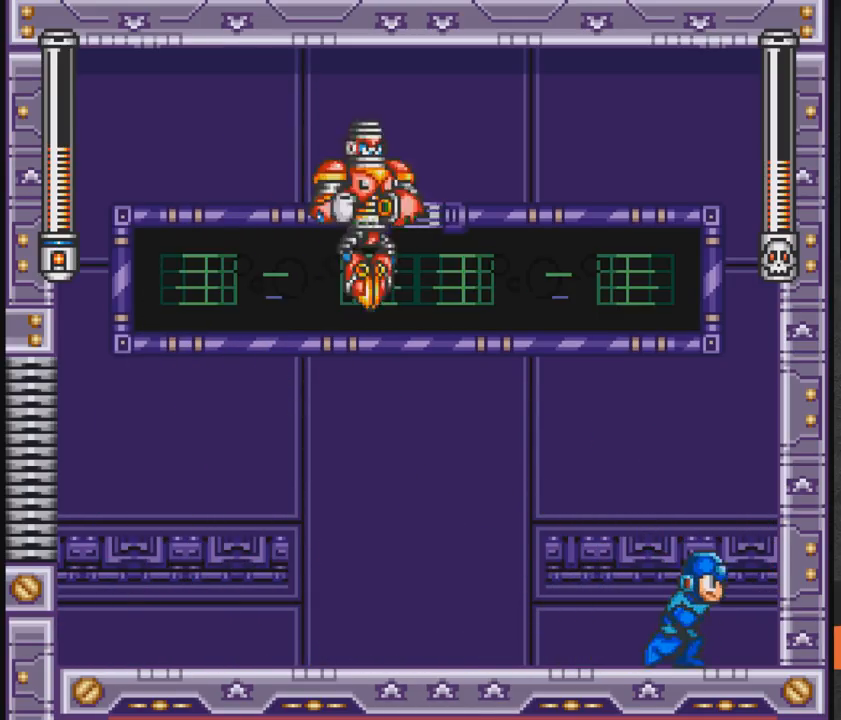
{"buttons": ["DPAD_LEFT"], "events": [[333, "DPAD_RIGHT", "up"], [450, "DPAD_LEFT", "down"]]}
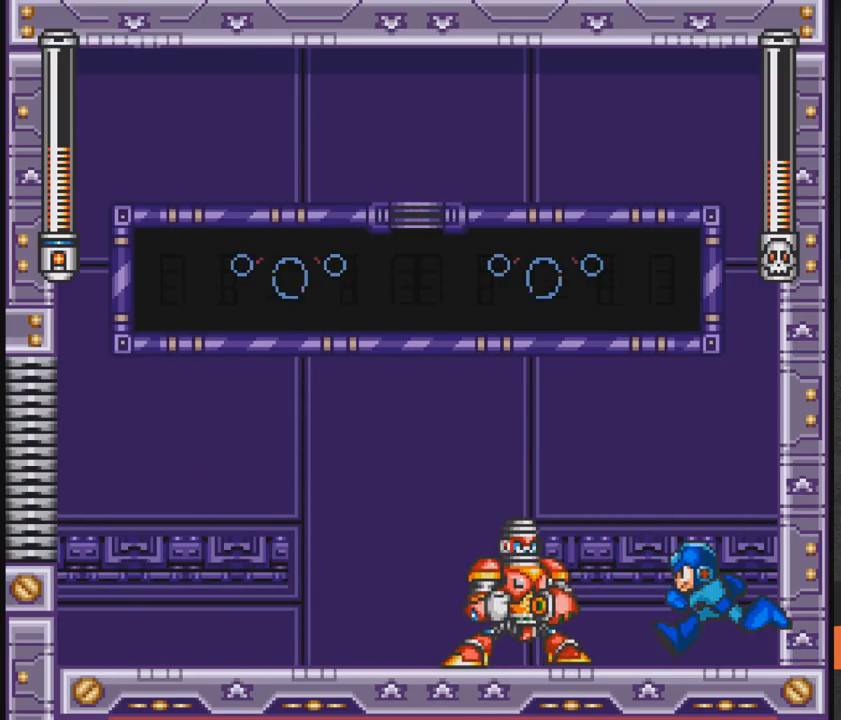
{"buttons": [], "events": [[50, "DPAD_LEFT", "up"], [50, "X", "down"], [100, "X", "up"]]}
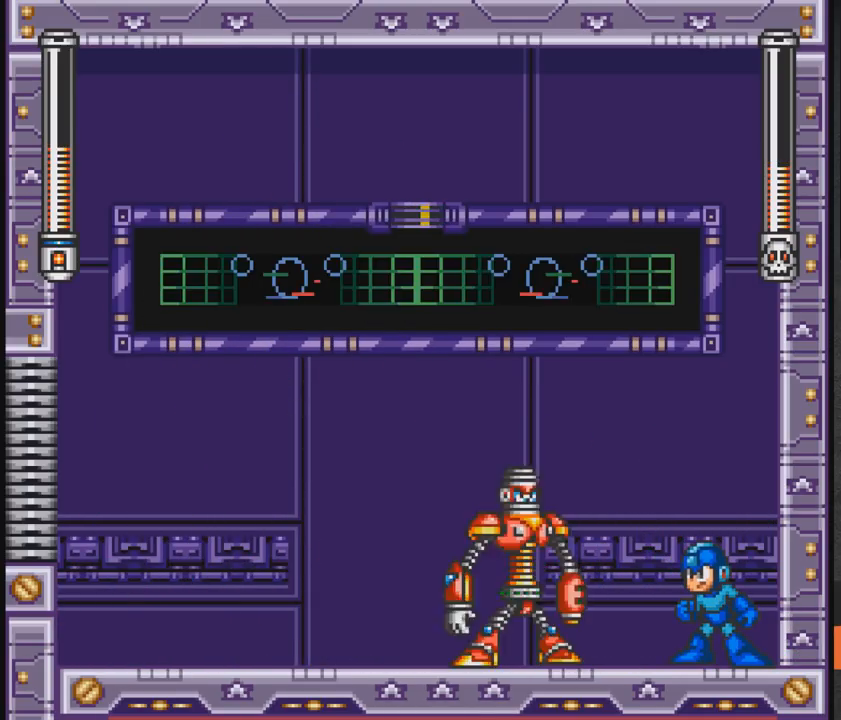
{"buttons": ["DPAD_LEFT"], "events": [[183, "A", "down"], [183, "X", "down"], [300, "A", "up"], [300, "X", "up"], [350, "DPAD_RIGHT", "down"], [400, "DPAD_RIGHT", "up"], [500, "DPAD_LEFT", "down"]]}
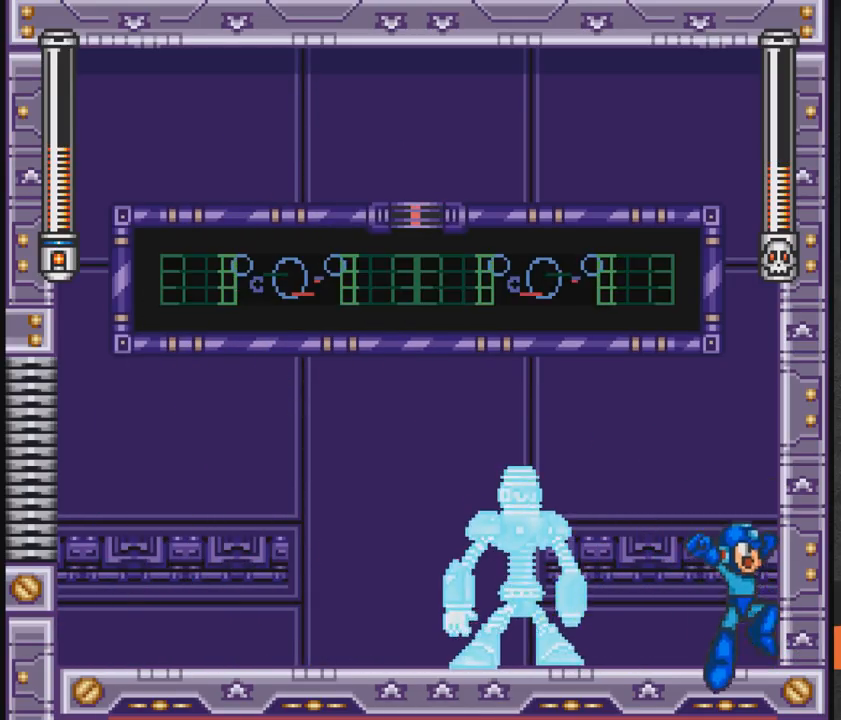
{"buttons": ["A"], "events": [[100, "DPAD_LEFT", "up"], [500, "A", "down"]]}
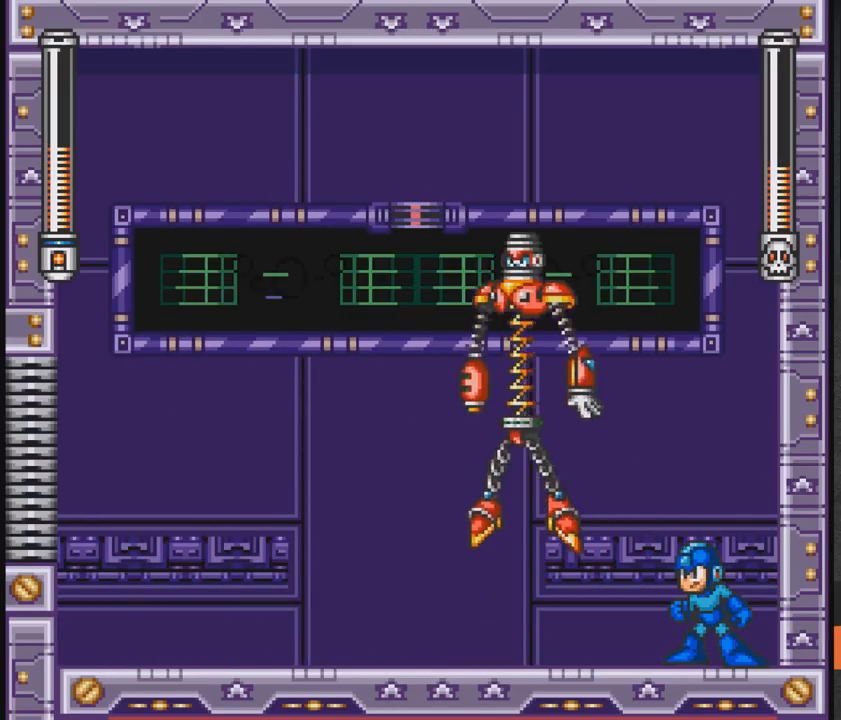
{"buttons": ["DPAD_RIGHT"], "events": [[50, "DPAD_DOWN", "down"], [100, "DPAD_DOWN", "up"], [150, "A", "up"], [150, "DPAD_RIGHT", "down"], [200, "DPAD_RIGHT", "up"], [233, "DPAD_LEFT", "down"], [400, "DPAD_LEFT", "up"], [450, "DPAD_RIGHT", "down"]]}
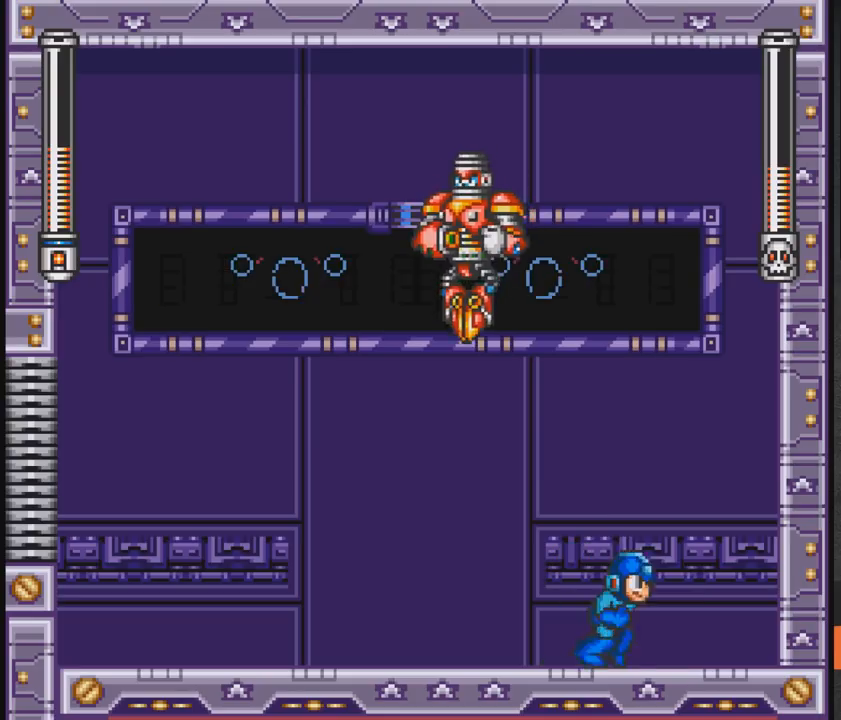
{"buttons": [], "events": [[200, "DPAD_RIGHT", "up"], [267, "DPAD_LEFT", "down"], [367, "DPAD_LEFT", "up"], [417, "X", "down"], [467, "X", "up"]]}
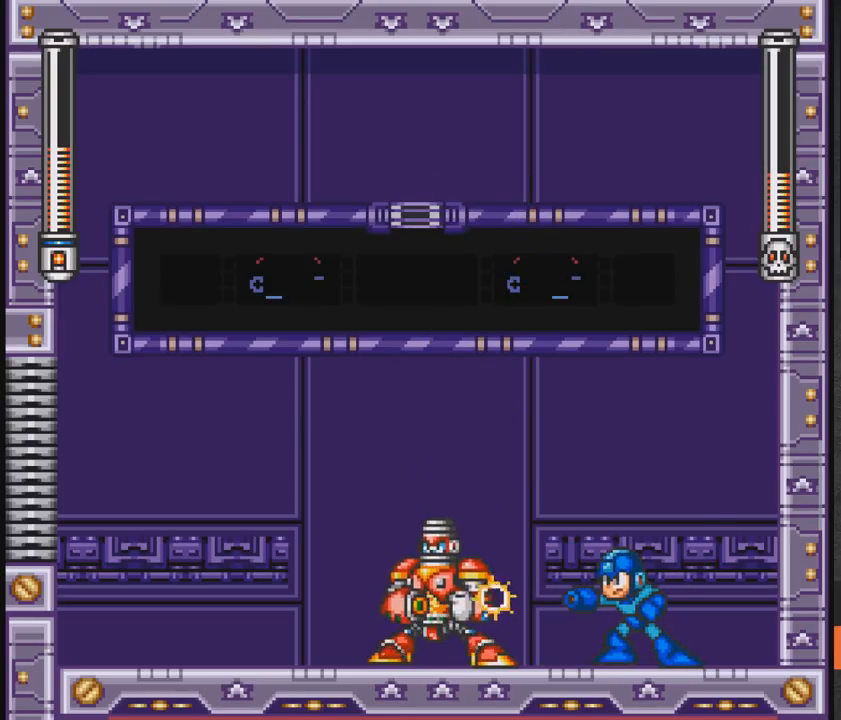
{"buttons": [], "events": [[67, "A", "down"], [467, "A", "up"]]}
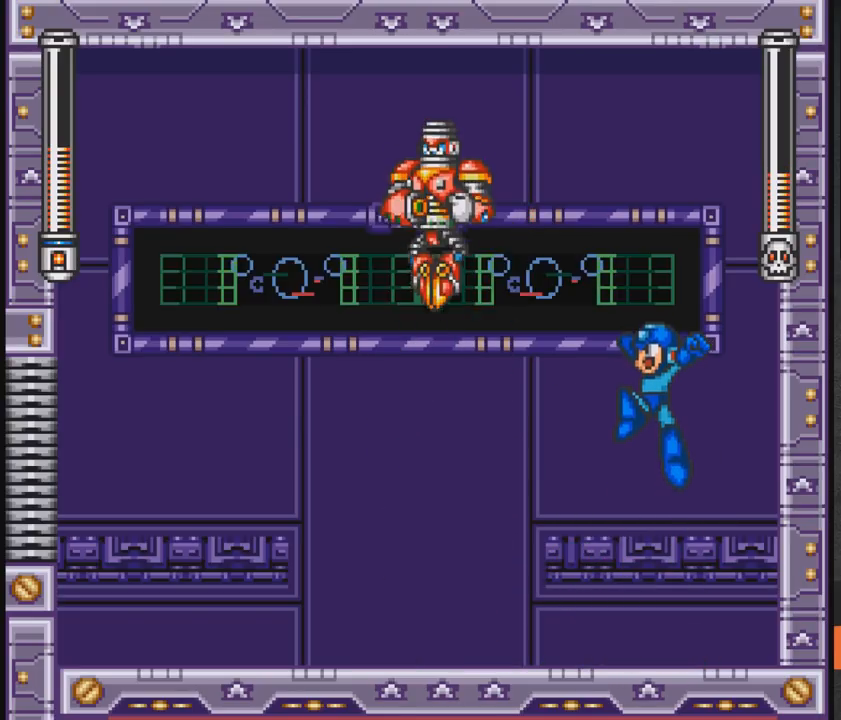
{"buttons": ["DPAD_DOWN", "DPAD_LEFT"], "events": [[17, "A", "down"], [17, "X", "down"], [117, "A", "up"], [117, "X", "up"], [350, "DPAD_LEFT", "down"], [467, "DPAD_DOWN", "down"]]}
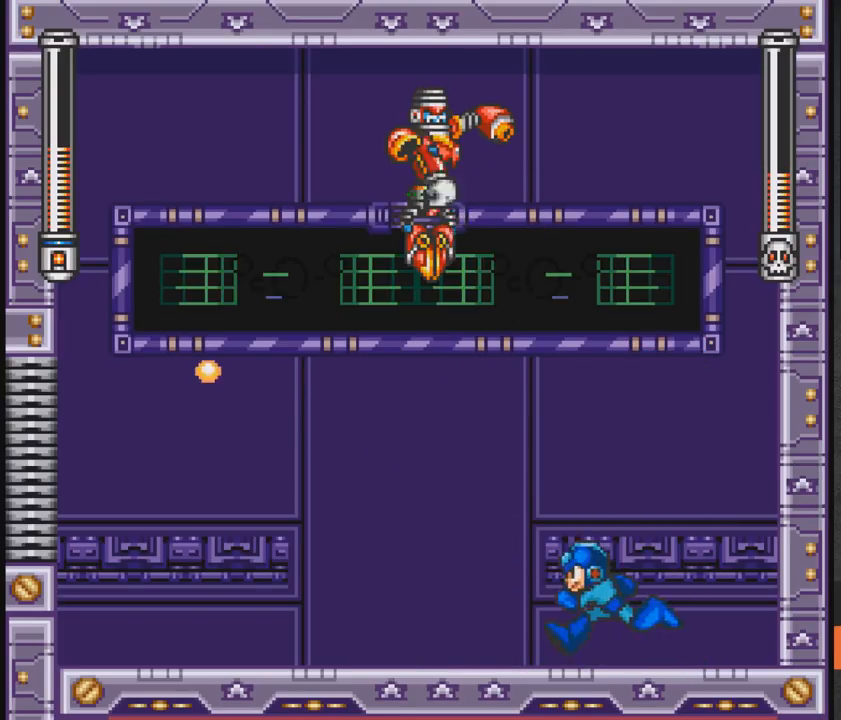
{"buttons": ["A", "DPAD_LEFT"], "events": [[17, "A", "down"], [217, "DPAD_DOWN", "up"]]}
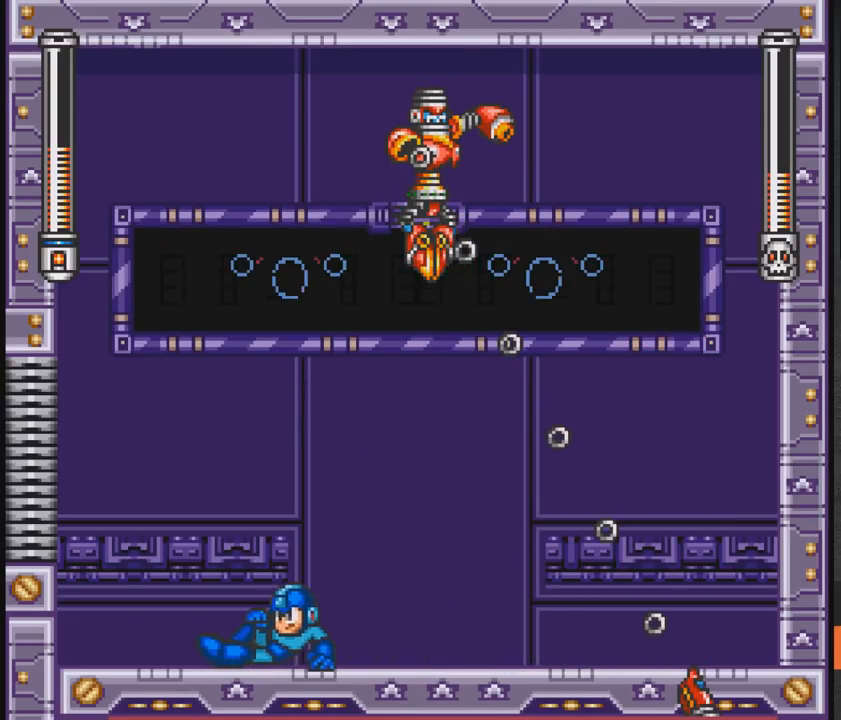
{"buttons": [], "events": [[50, "A", "up"], [350, "DPAD_LEFT", "up"]]}
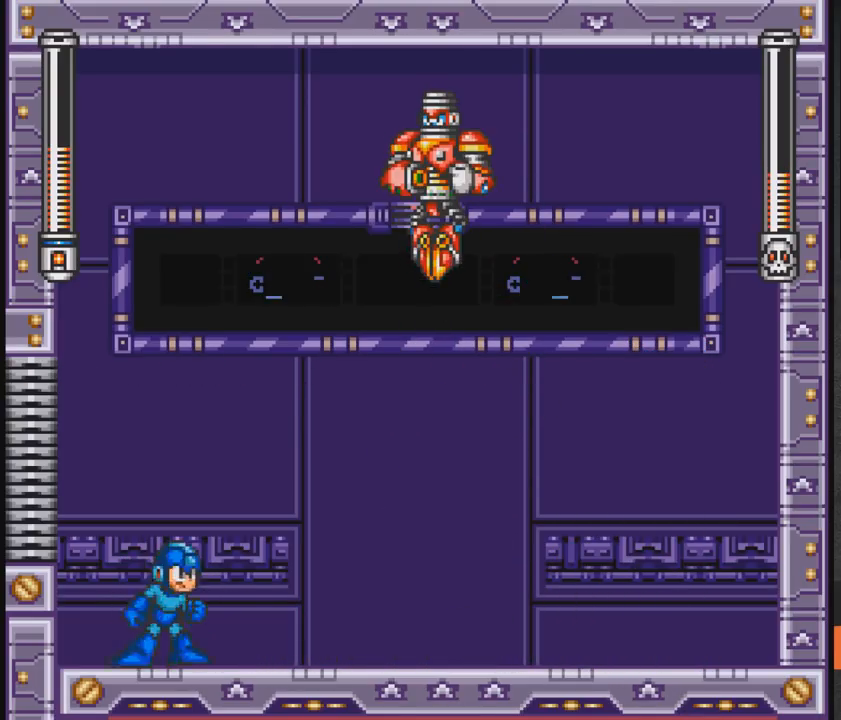
{"buttons": ["A", "DPAD_DOWN", "DPAD_RIGHT"], "events": [[17, "DPAD_RIGHT", "down"], [67, "DPAD_DOWN", "down"], [317, "A", "down"]]}